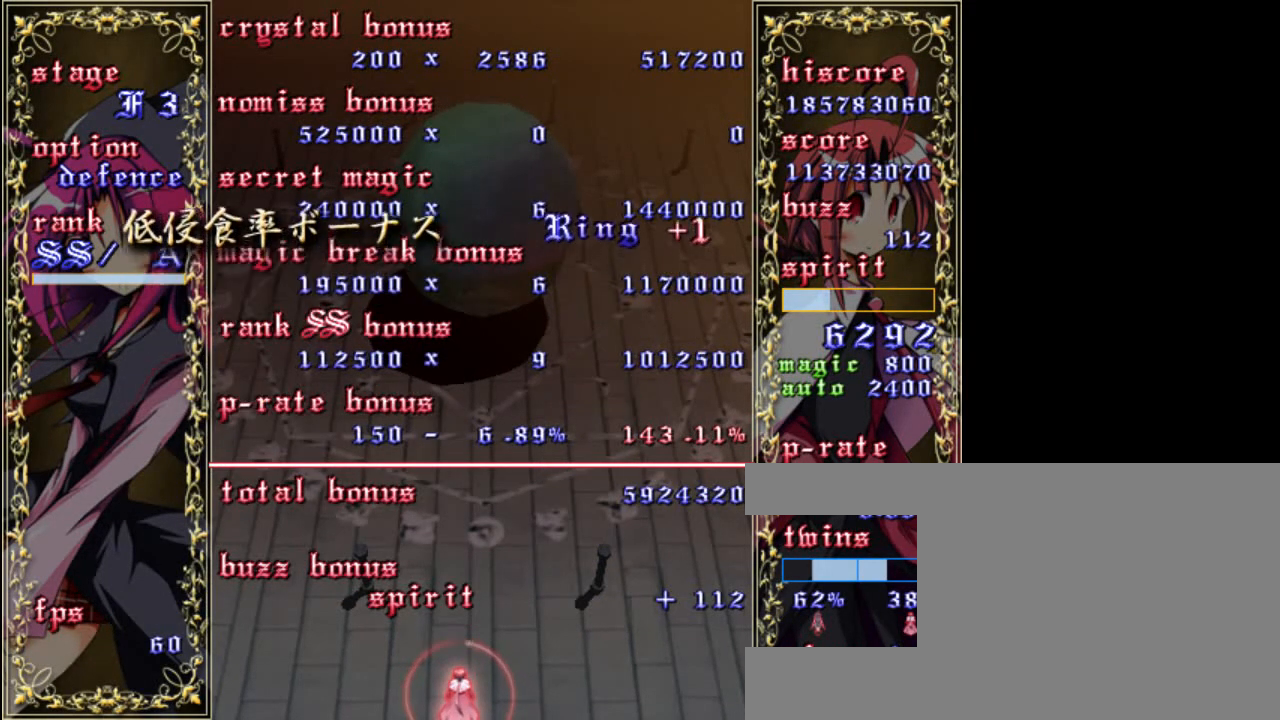
Gameplay with keyboard; each line is a JSON object with the keys held at the frame after it. "events" lists presses ("down") and releases ("up") of "a", "c", "d", "down", "left", "right", "s", "shift", "up", "x" and "z" between this image and that frame as [ms after this image, input, new state], when the widget could be followed in between. No other keys are recorded. Mouse input is not recorded.
{"keys": [], "events": [[33, "shift", "down"], [33, "z", "down"], [133, "z", "up"], [167, "shift", "up"], [400, "shift", "down"], [400, "z", "down"], [500, "shift", "up"], [500, "z", "up"]]}
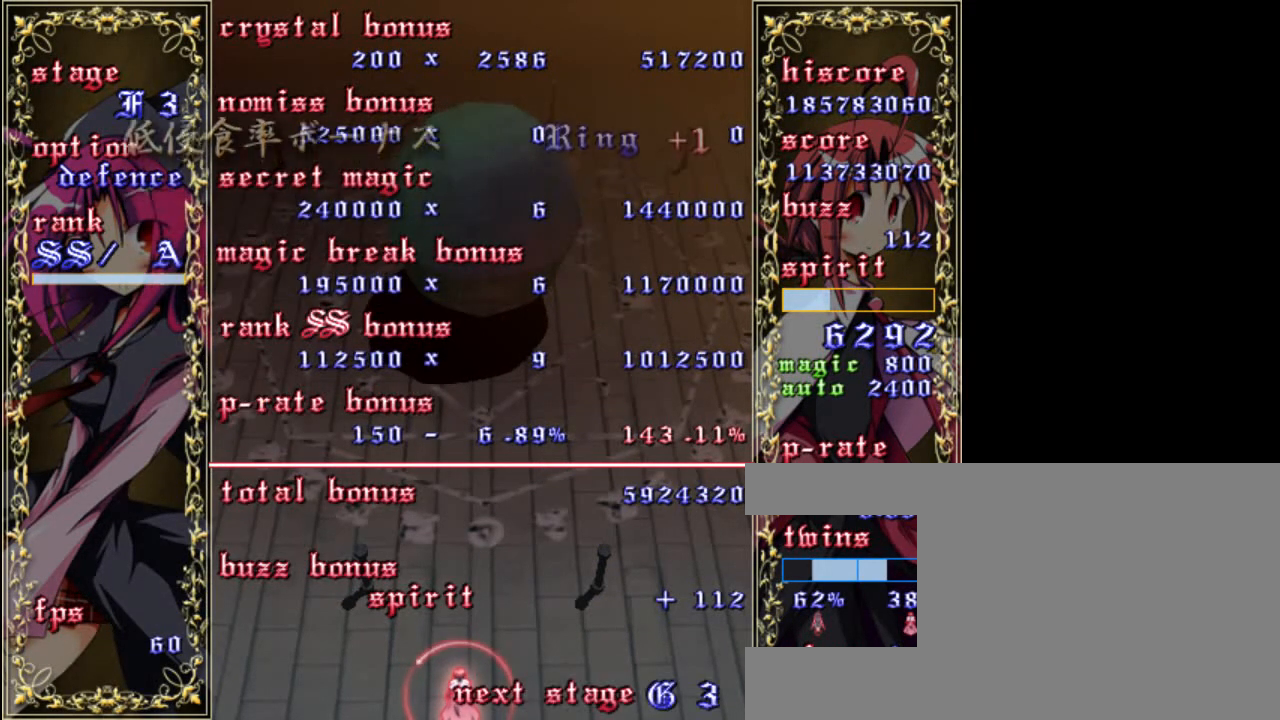
{"keys": [], "events": [[233, "shift", "down"], [233, "z", "down"], [333, "shift", "up"], [333, "z", "up"]]}
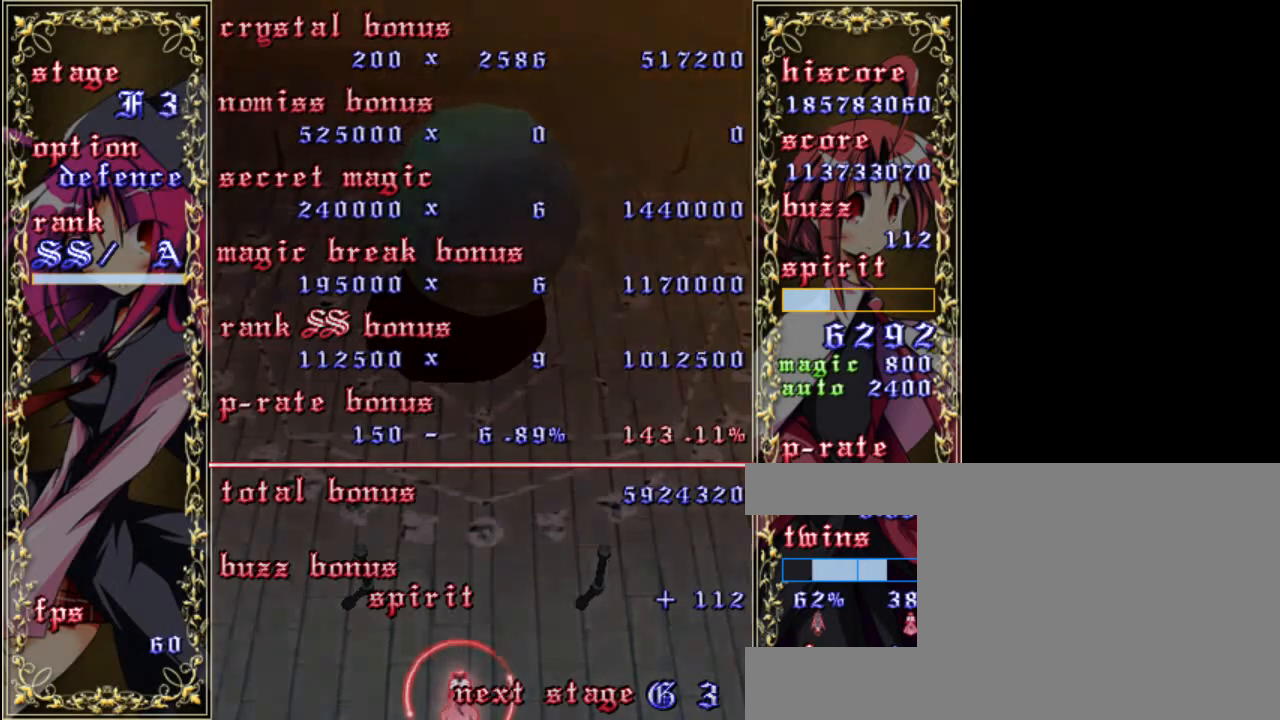
{"keys": [], "events": [[67, "shift", "down"], [67, "z", "down"], [200, "shift", "up"], [200, "z", "up"]]}
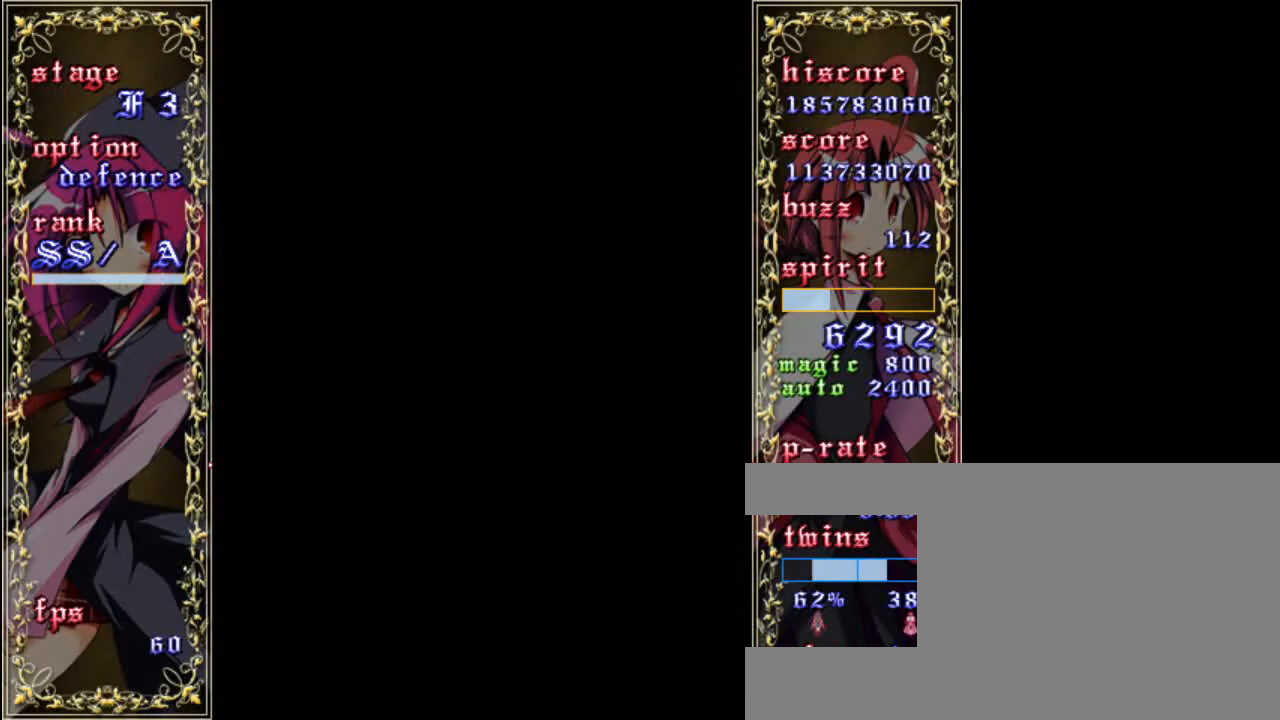
{"keys": [], "events": []}
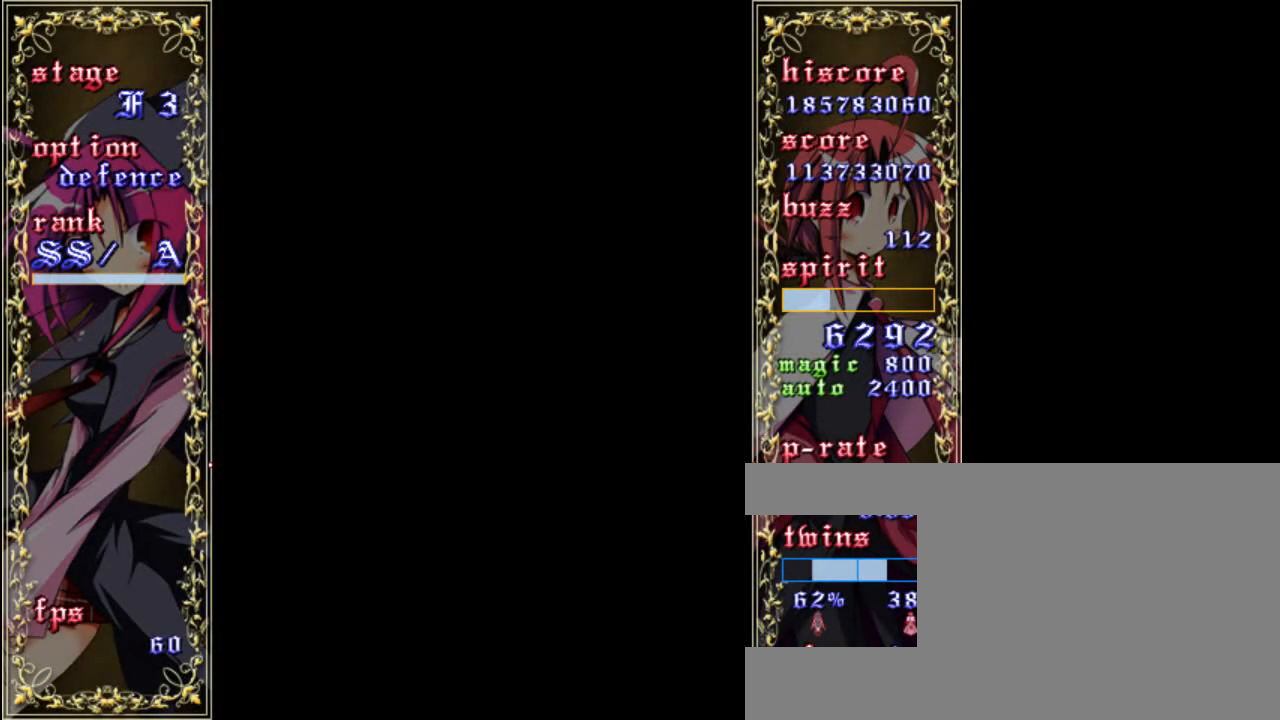
{"keys": [], "events": []}
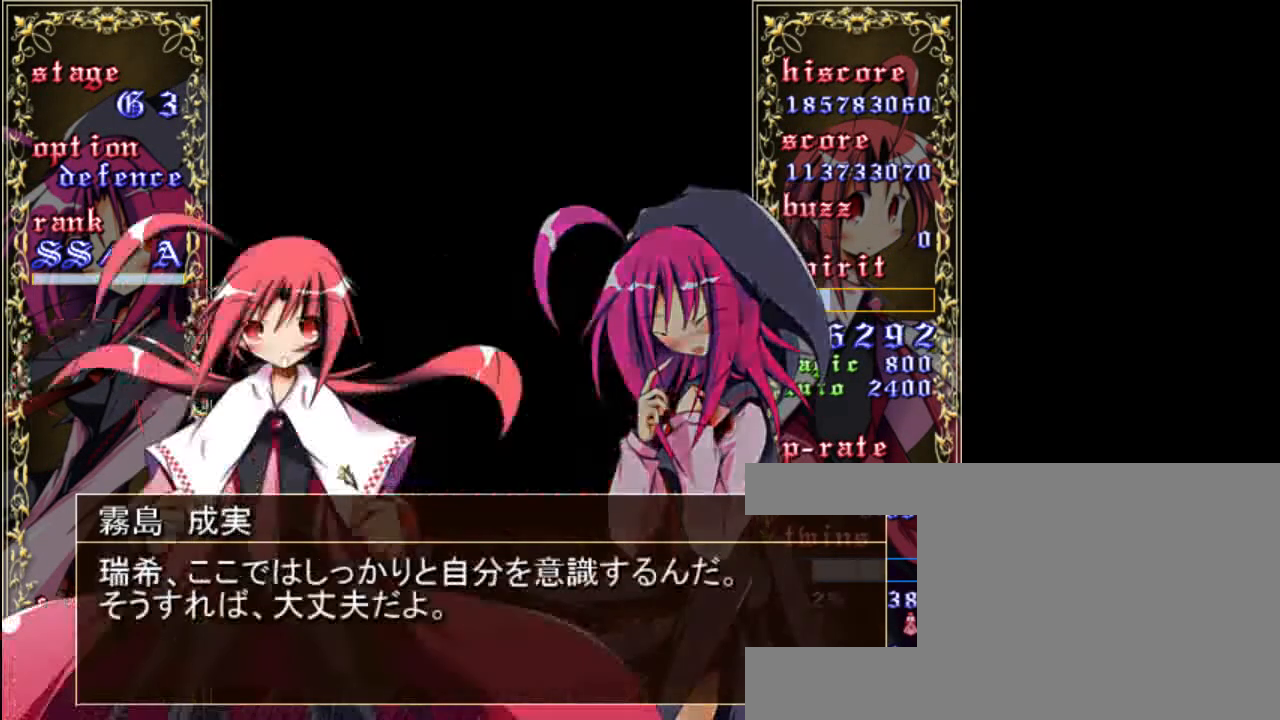
{"keys": [], "events": []}
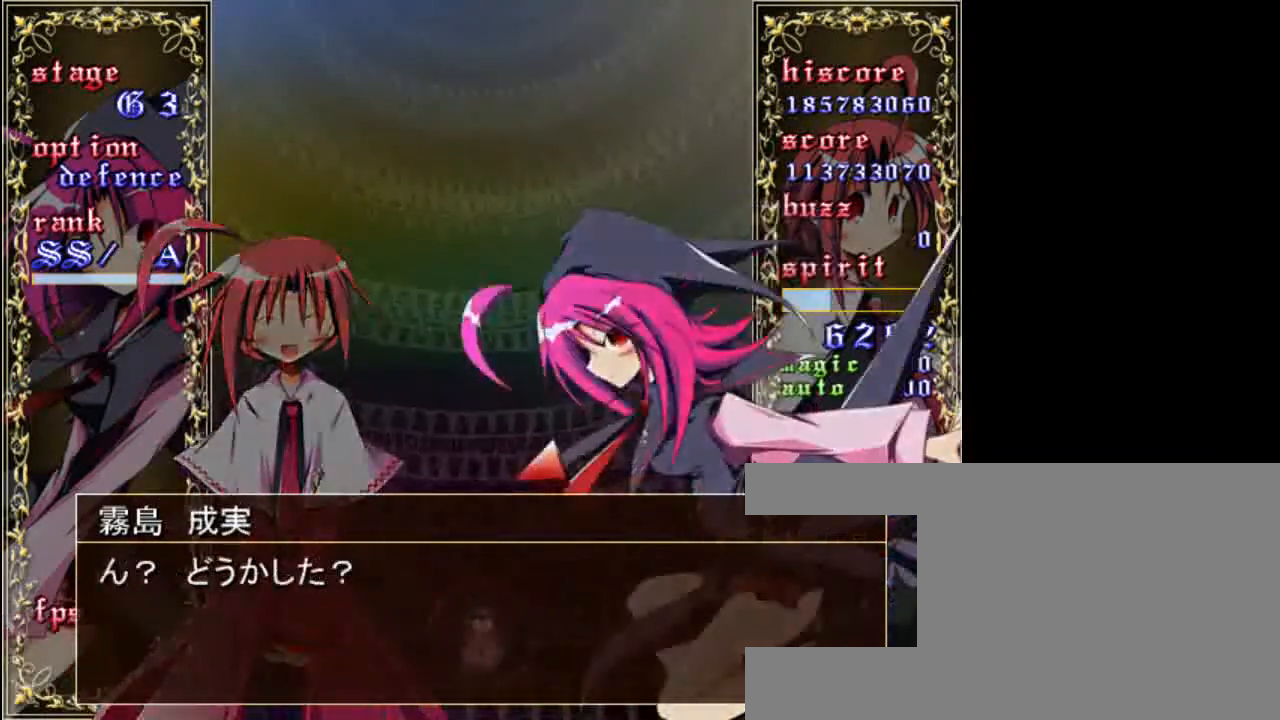
{"keys": ["z"], "events": [[67, "z", "down"]]}
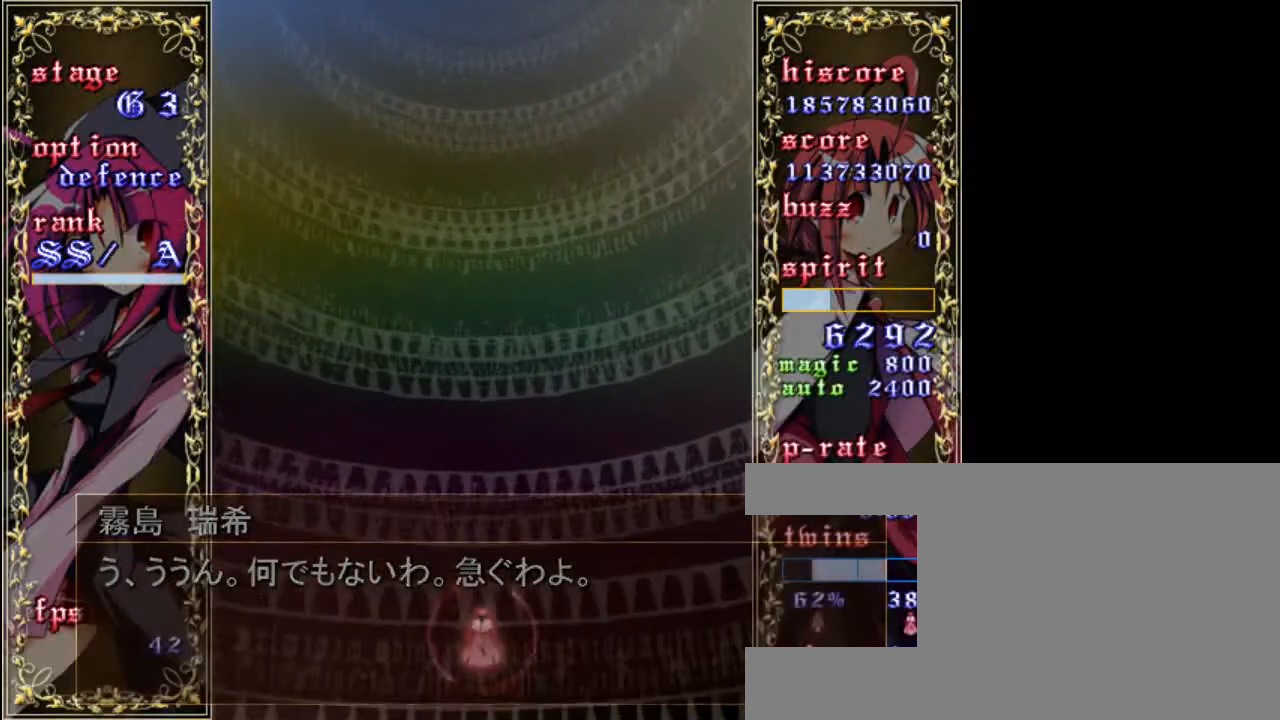
{"keys": ["left", "z"], "events": [[167, "left", "down"]]}
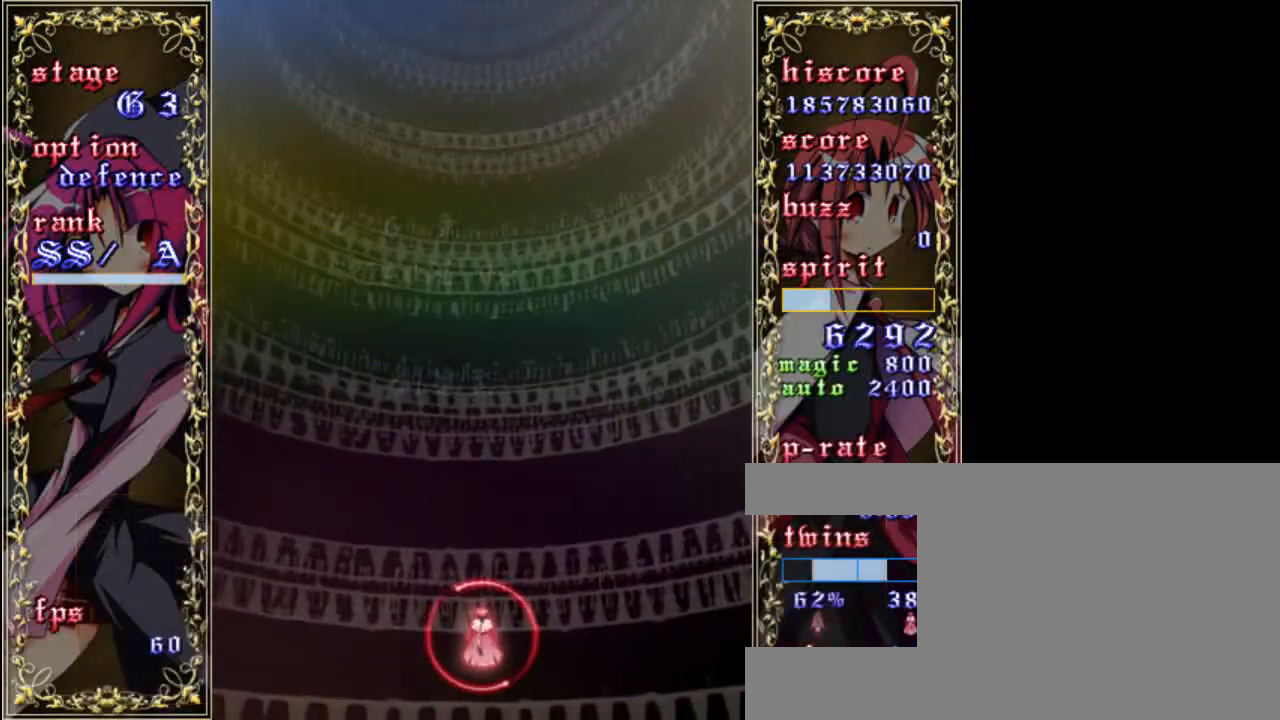
{"keys": ["left", "z"], "events": []}
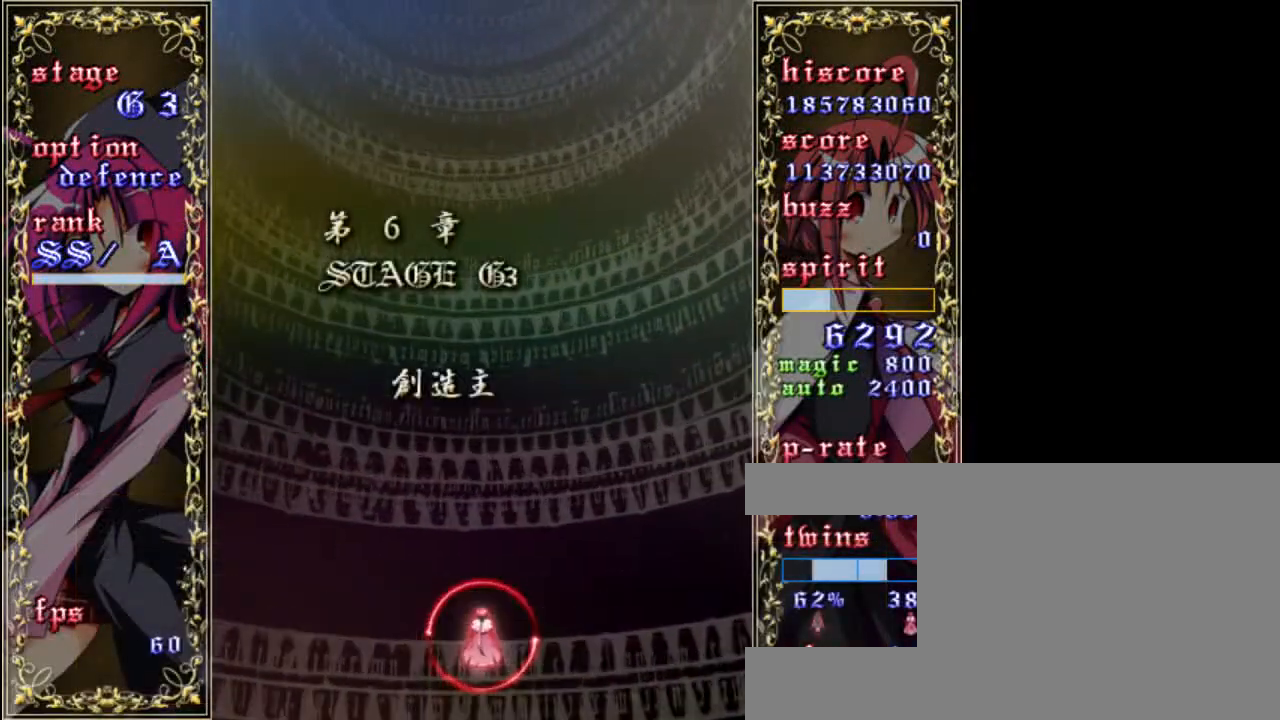
{"keys": ["left", "up", "z"], "events": [[467, "up", "down"]]}
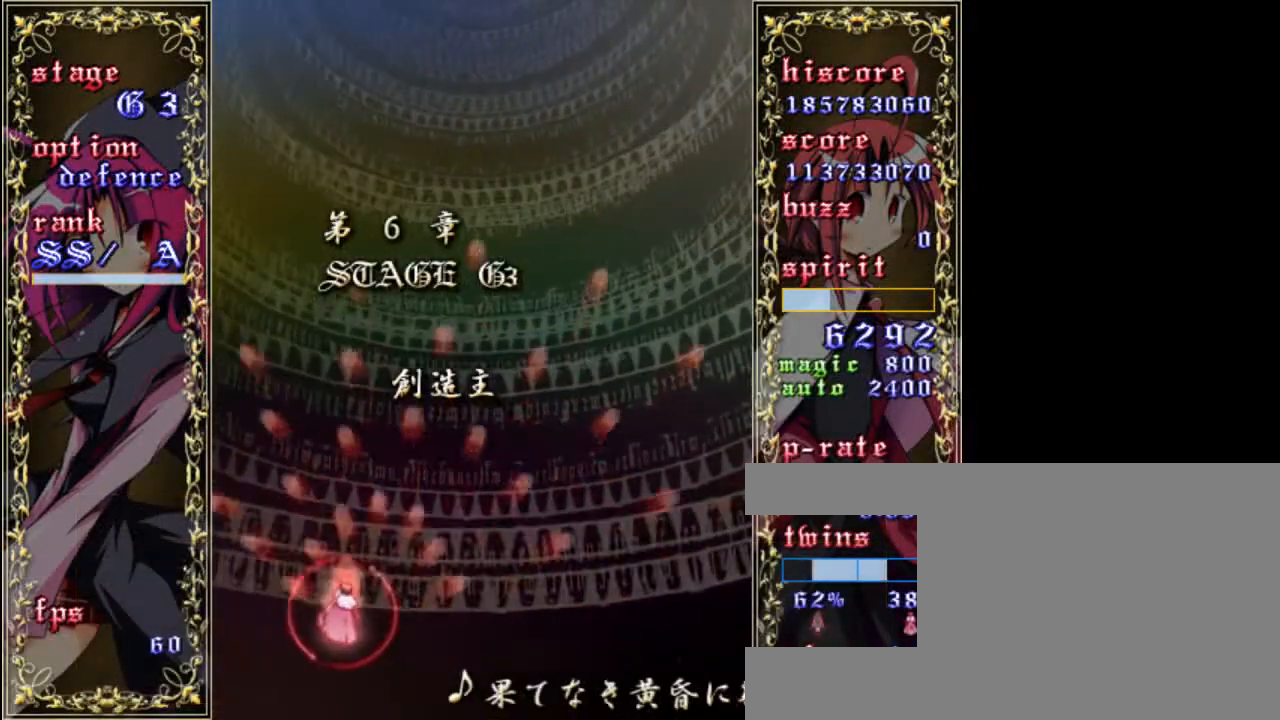
{"keys": ["left", "z"], "events": [[367, "up", "up"]]}
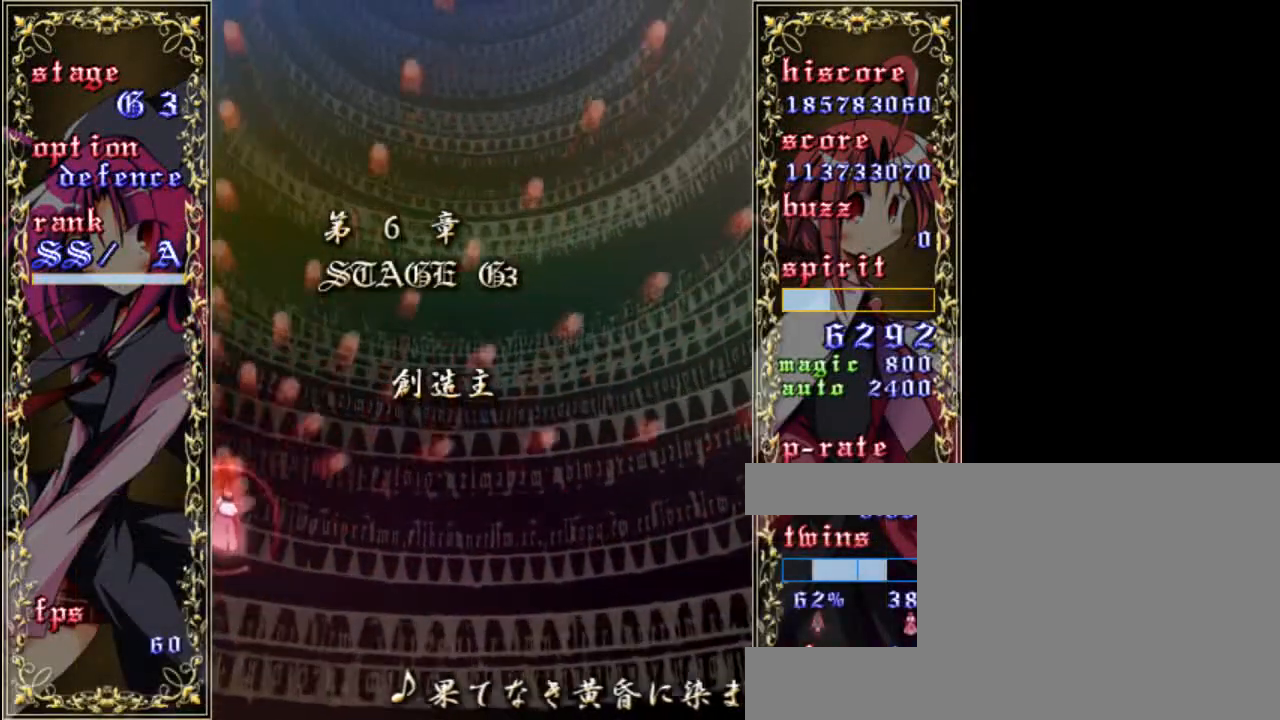
{"keys": ["left", "shift", "z"], "events": [[33, "shift", "down"], [300, "down", "down"], [467, "down", "up"]]}
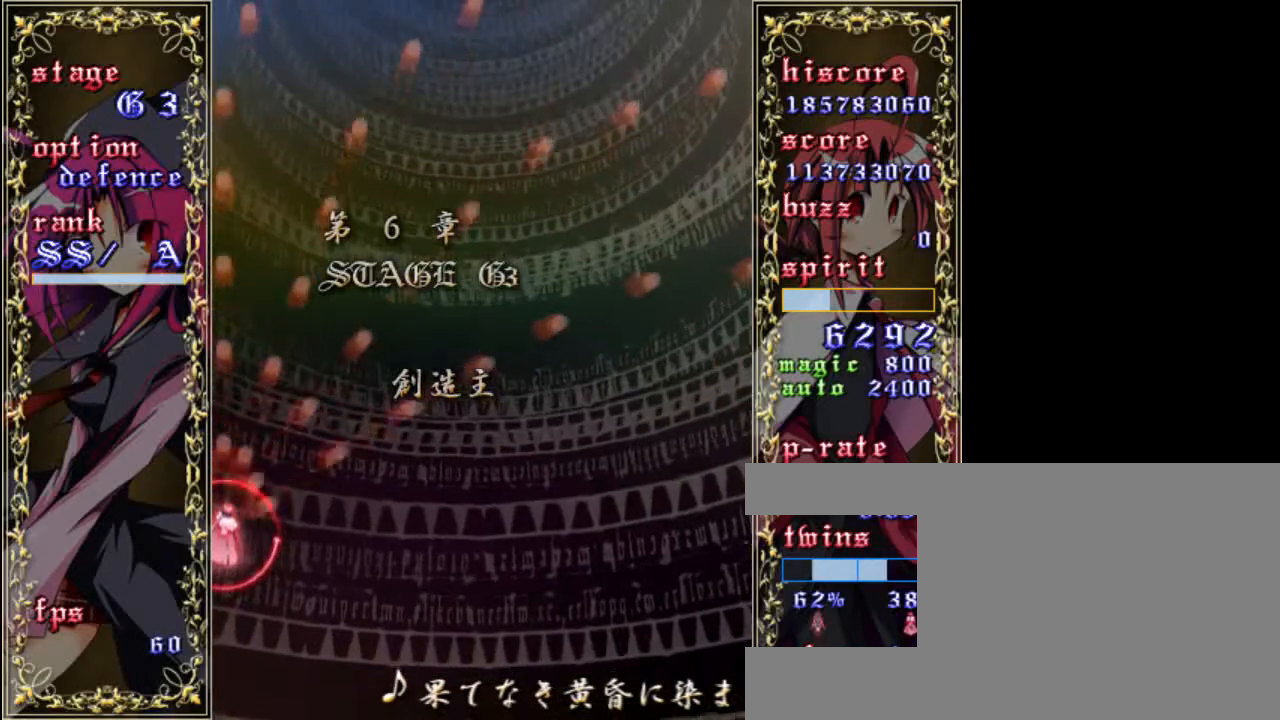
{"keys": ["shift", "z"], "events": [[100, "left", "up"]]}
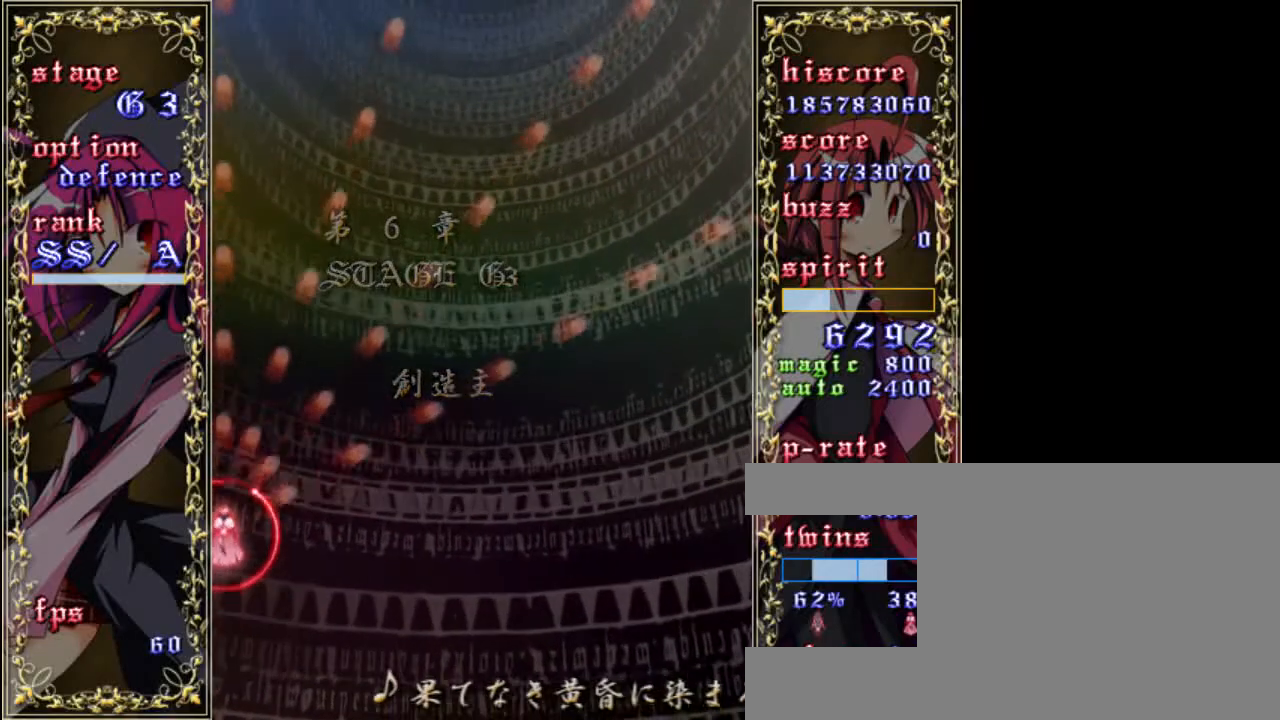
{"keys": ["shift", "z"], "events": []}
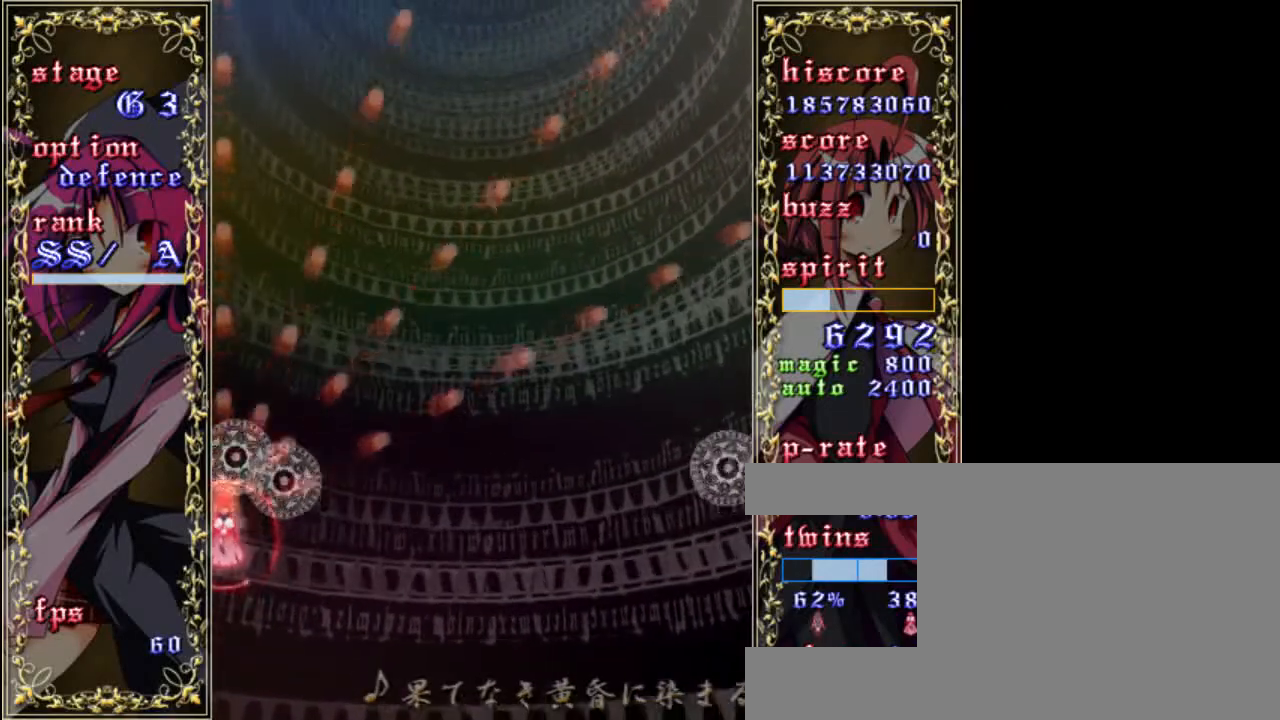
{"keys": ["shift", "z"], "events": []}
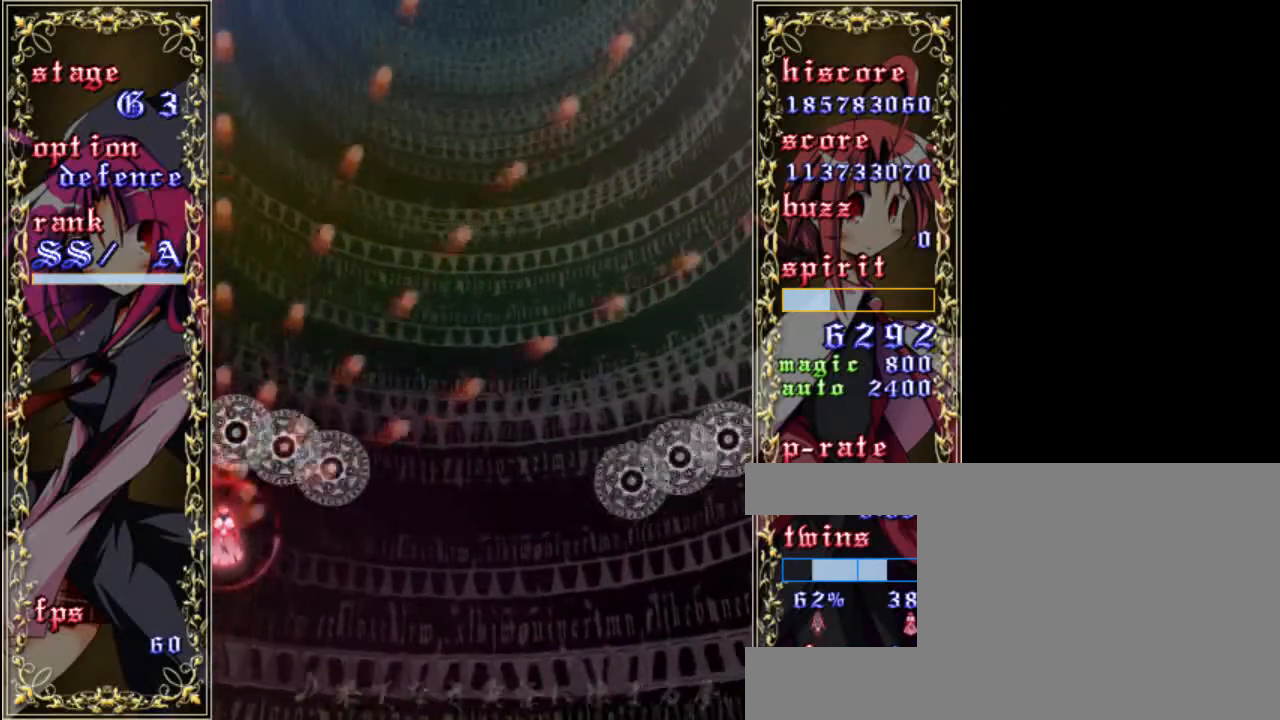
{"keys": ["right", "shift", "z"], "events": [[67, "up", "down"], [117, "right", "down"], [250, "up", "up"]]}
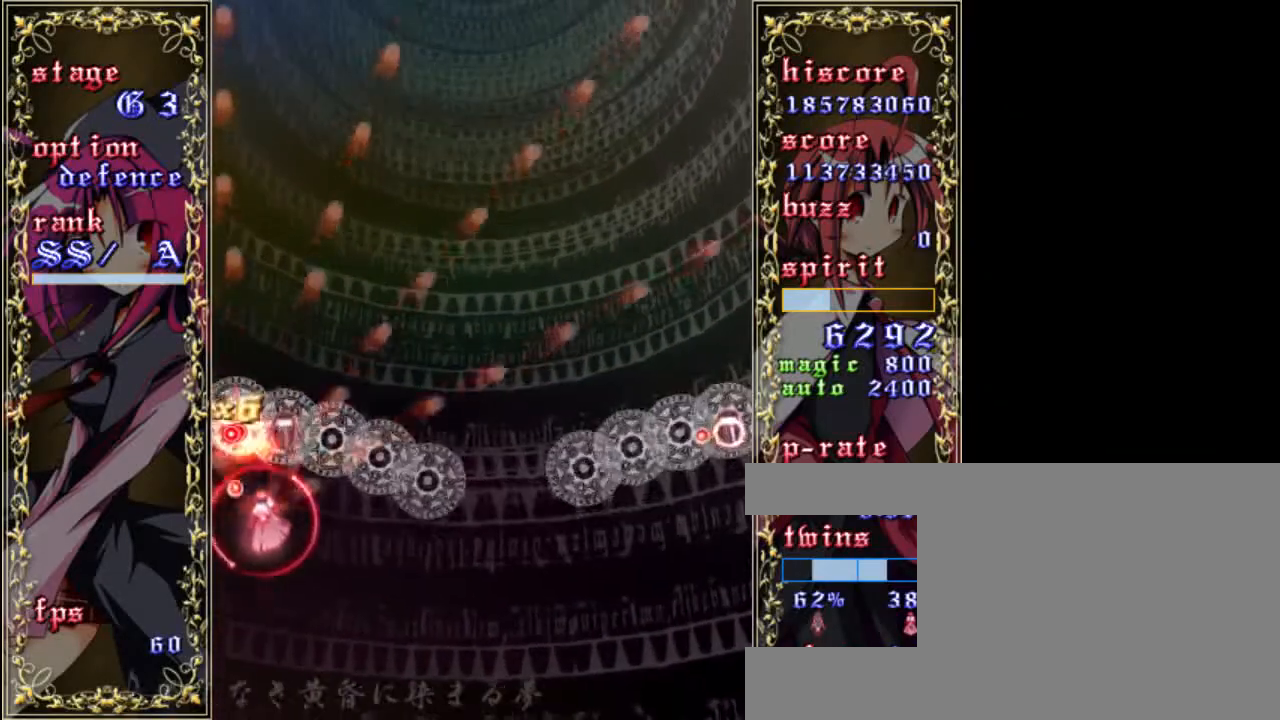
{"keys": ["right", "z"], "events": [[150, "down", "down"], [250, "down", "up"], [483, "shift", "up"]]}
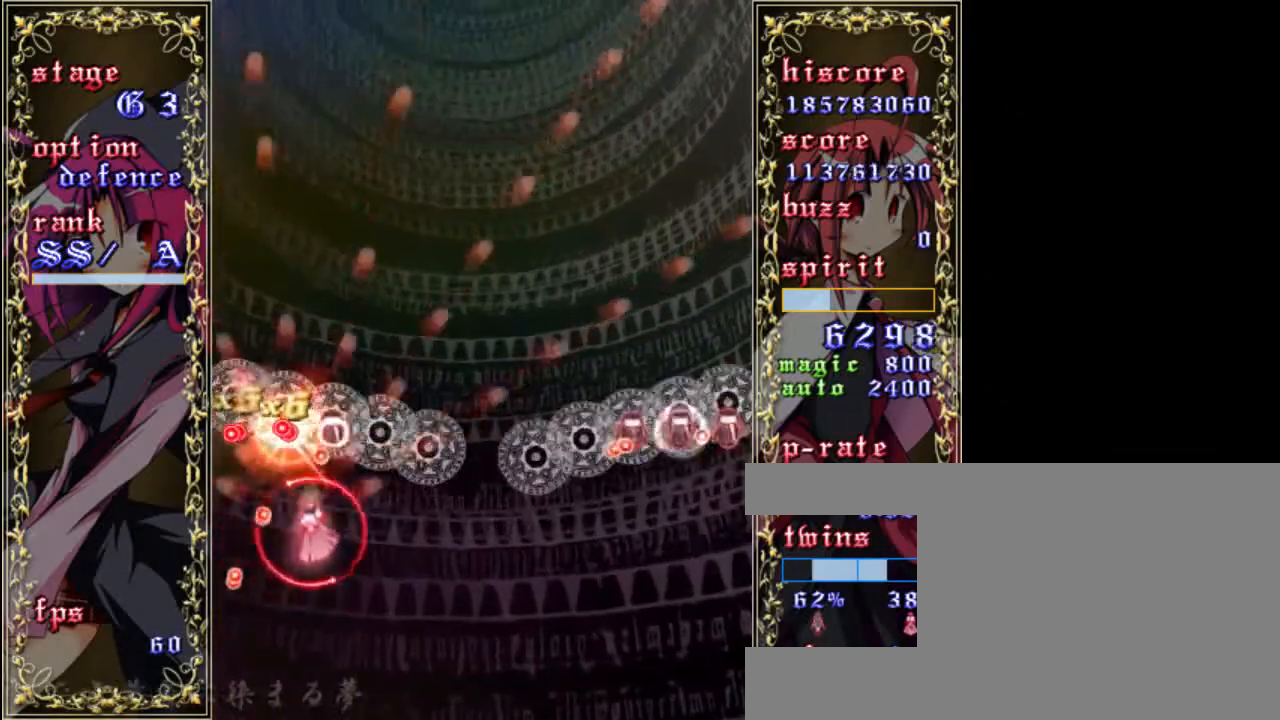
{"keys": ["down", "right", "shift", "z"], "events": [[117, "shift", "down"], [417, "down", "down"]]}
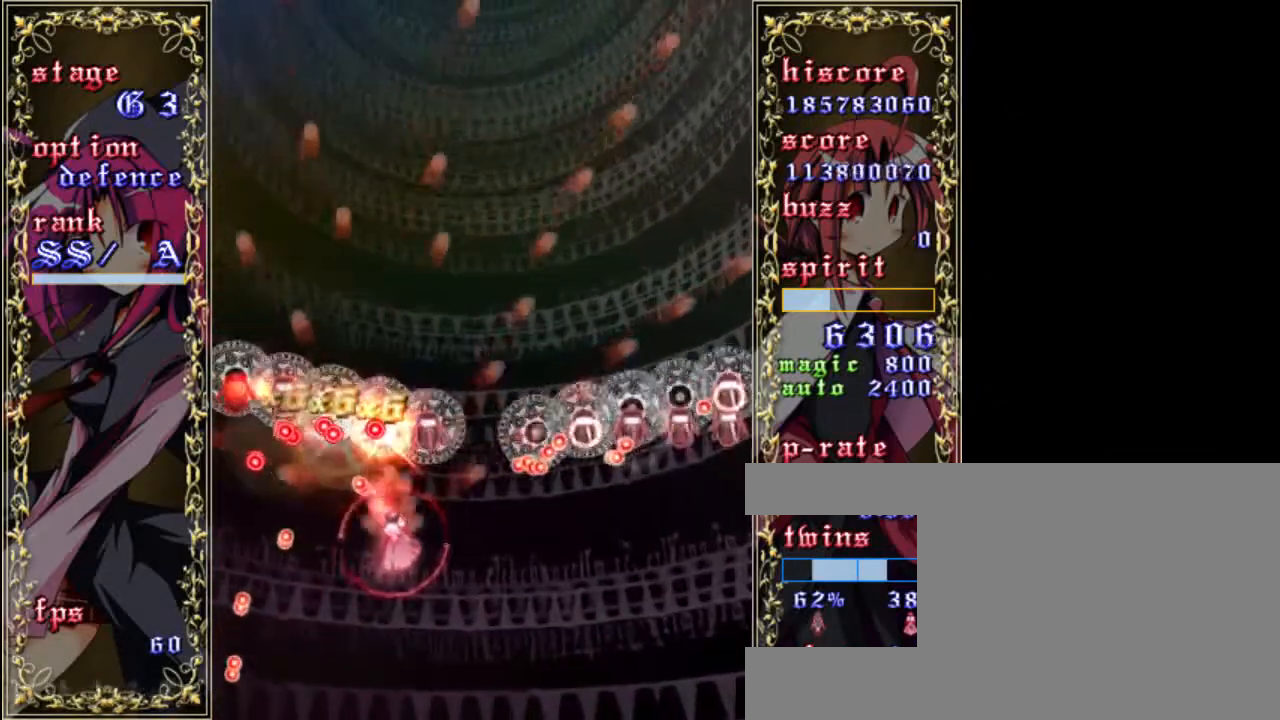
{"keys": ["right", "z"], "events": [[50, "right", "up"], [183, "right", "down"], [283, "shift", "up"], [450, "down", "up"]]}
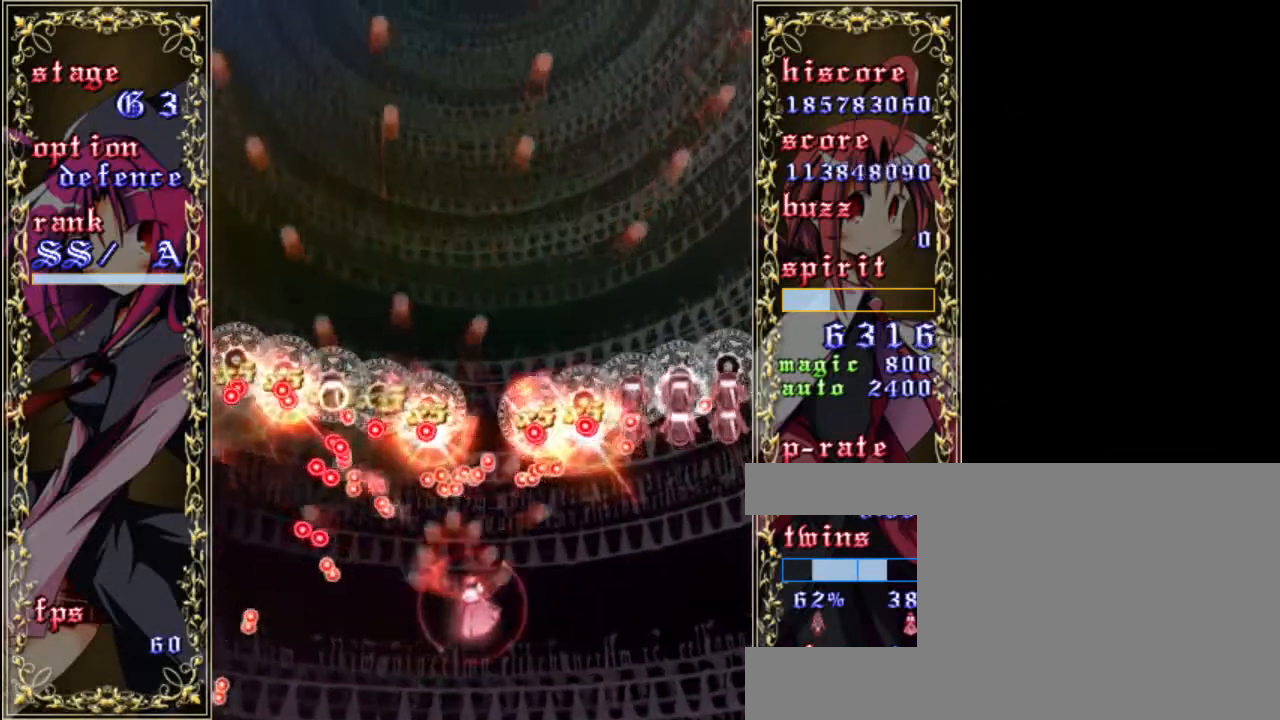
{"keys": ["down", "z"], "events": [[83, "right", "up"], [217, "right", "down"], [317, "down", "down"], [383, "right", "up"]]}
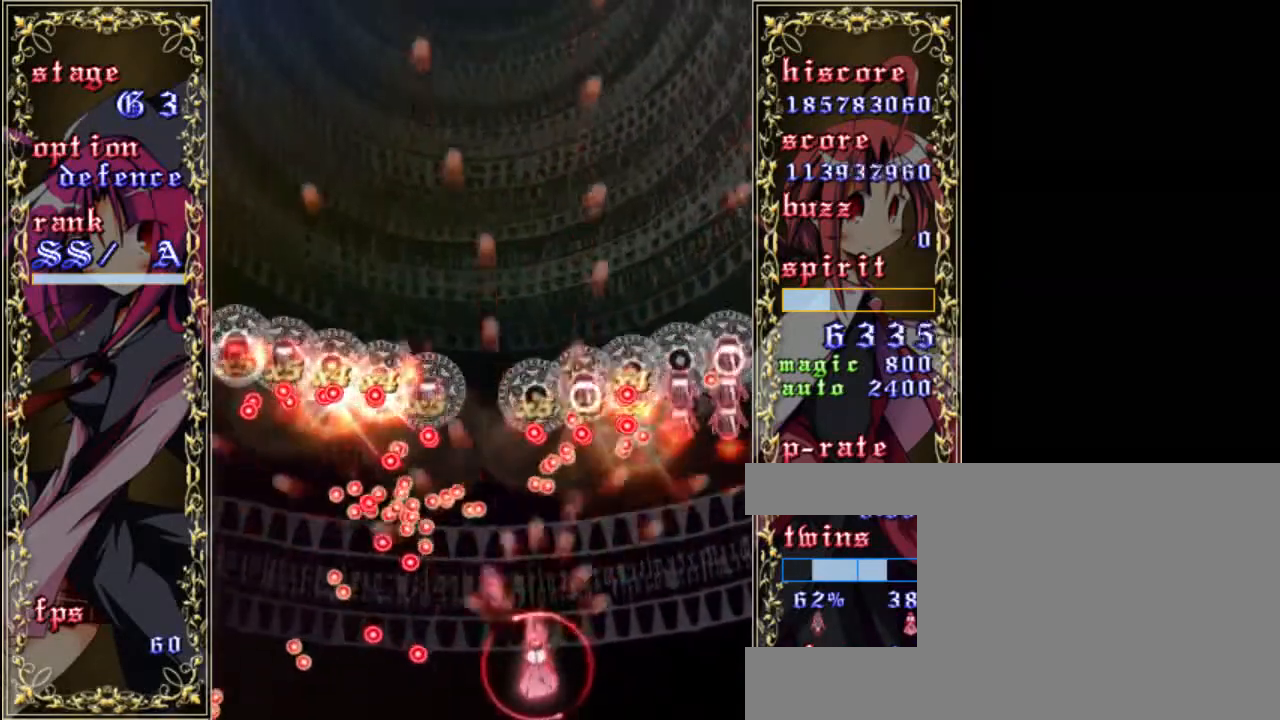
{"keys": ["right", "z"], "events": [[83, "right", "down"], [117, "down", "up"]]}
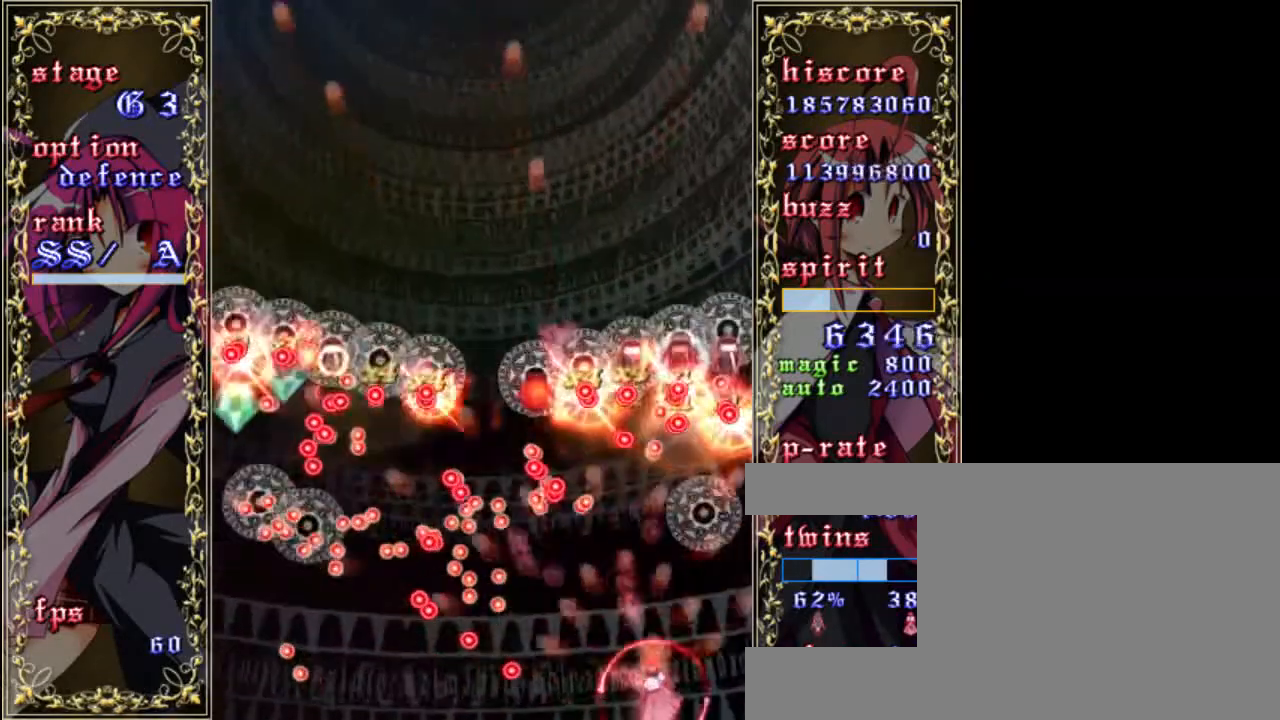
{"keys": ["down", "right", "z"], "events": [[17, "right", "up"], [50, "up", "down"], [217, "up", "up"], [350, "down", "down"], [417, "right", "down"]]}
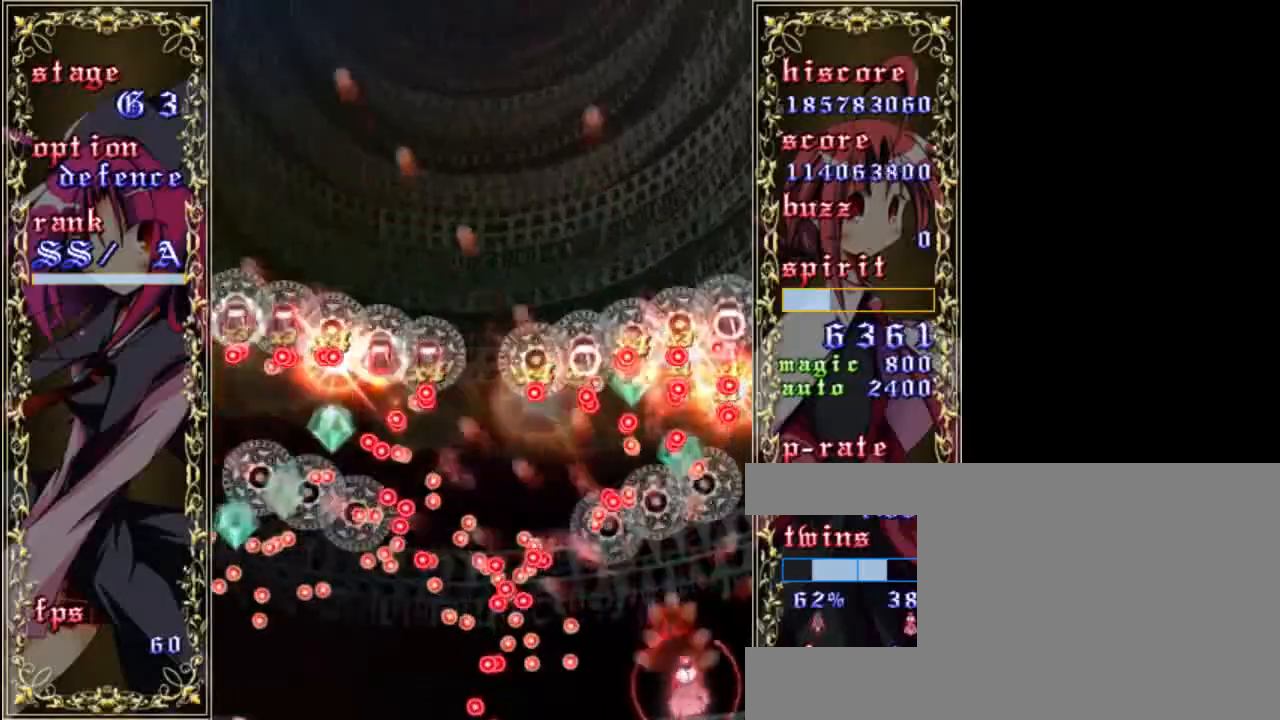
{"keys": ["x", "z"], "events": [[17, "down", "up"], [183, "right", "up"], [283, "a", "down"], [383, "a", "up"], [417, "x", "down"]]}
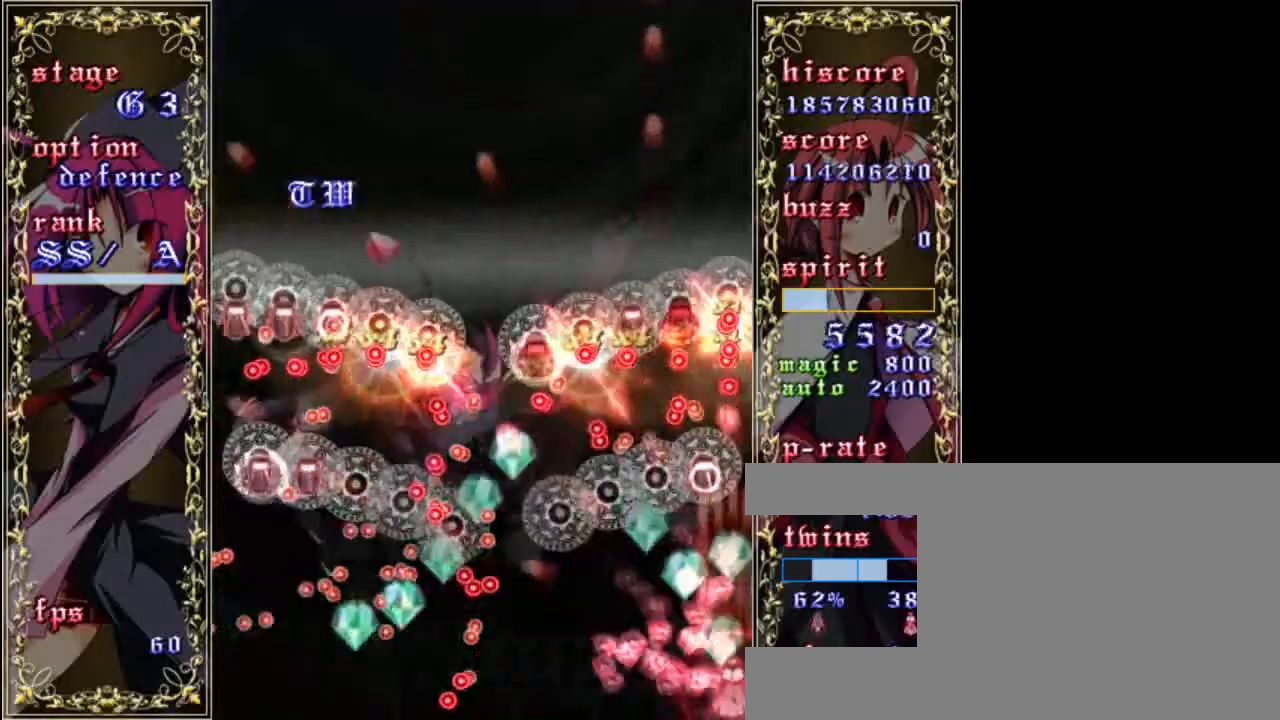
{"keys": ["down", "shift", "z"], "events": [[17, "a", "down"], [17, "x", "up"], [83, "a", "up"], [117, "up", "down"], [317, "up", "up"], [383, "shift", "down"], [417, "down", "down"]]}
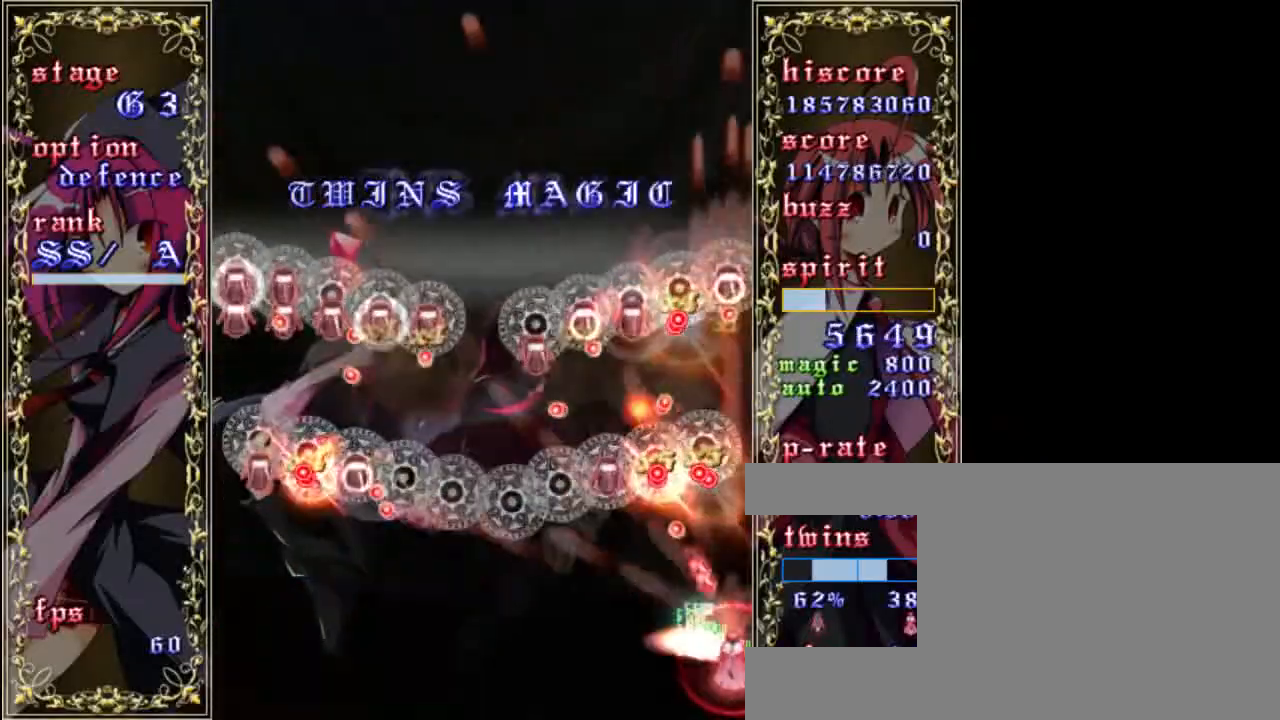
{"keys": ["down", "left", "shift", "z"], "events": [[83, "left", "down"]]}
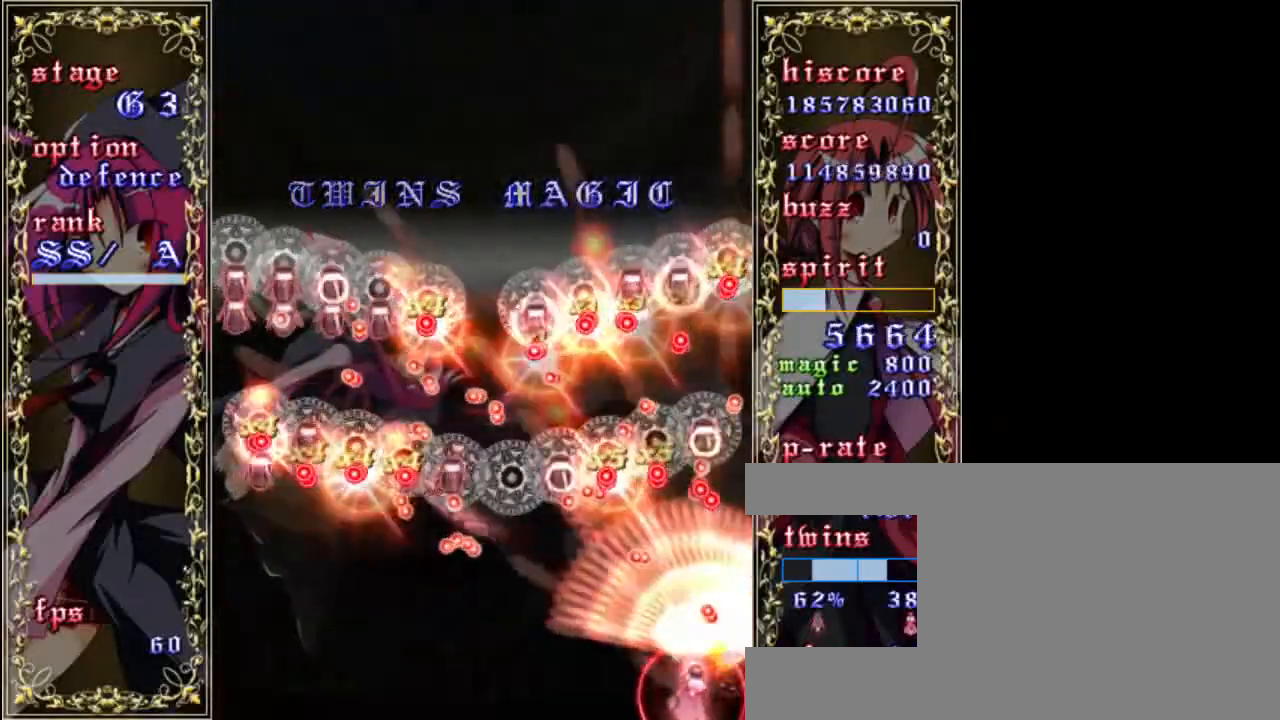
{"keys": ["left", "shift", "z"], "events": [[17, "down", "up"], [50, "shift", "up"], [217, "left", "up"], [250, "shift", "down"], [350, "left", "down"]]}
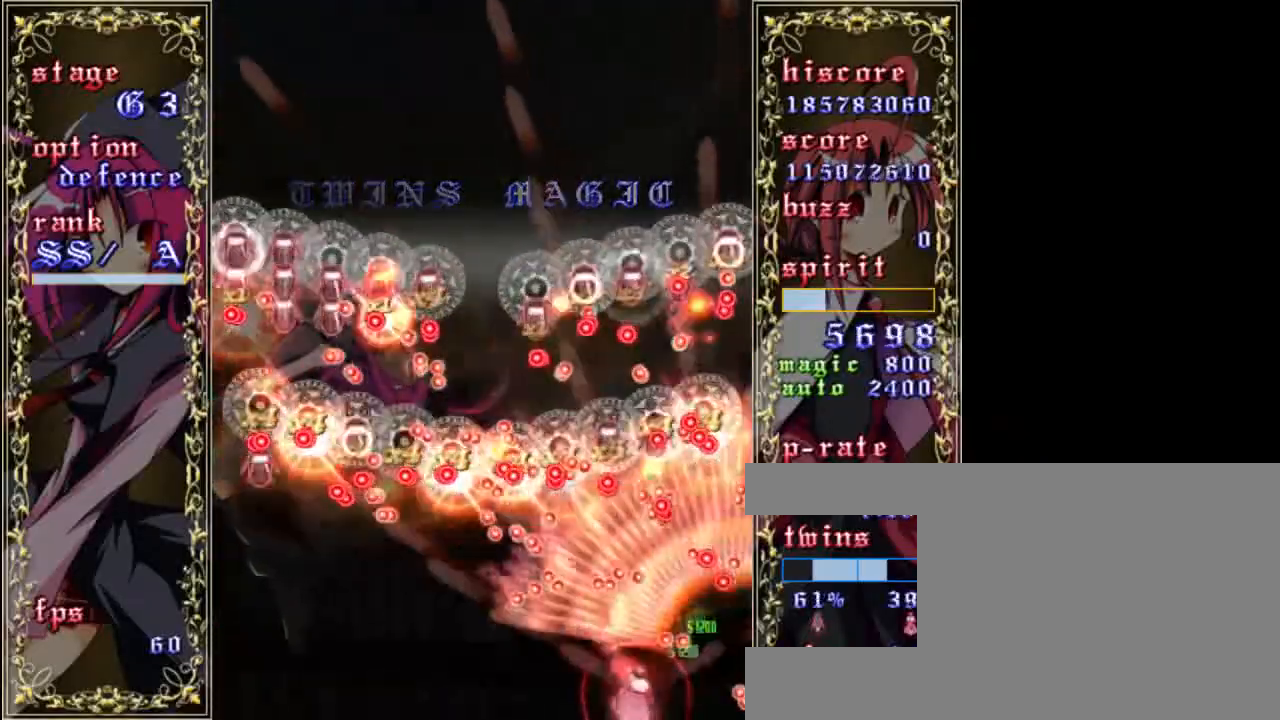
{"keys": ["left", "shift", "z"], "events": [[150, "left", "up"], [183, "down", "down"], [183, "left", "down"], [250, "down", "up"]]}
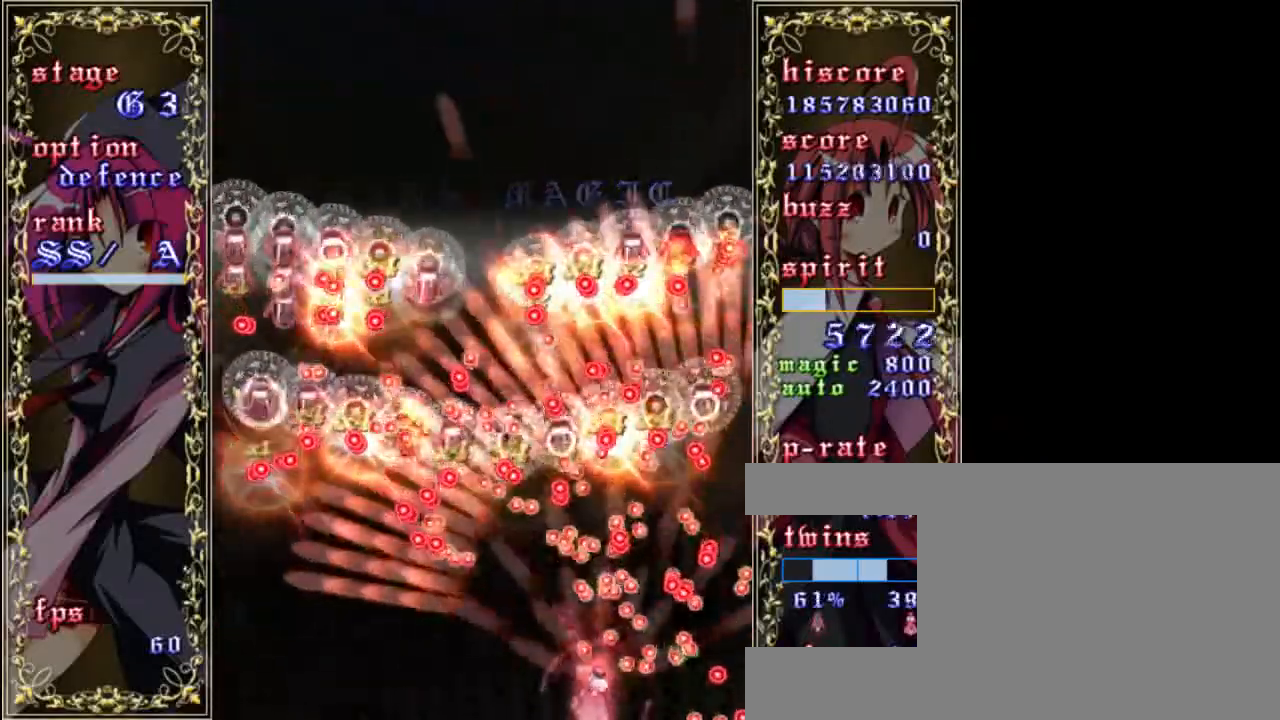
{"keys": ["left", "shift", "z"], "events": []}
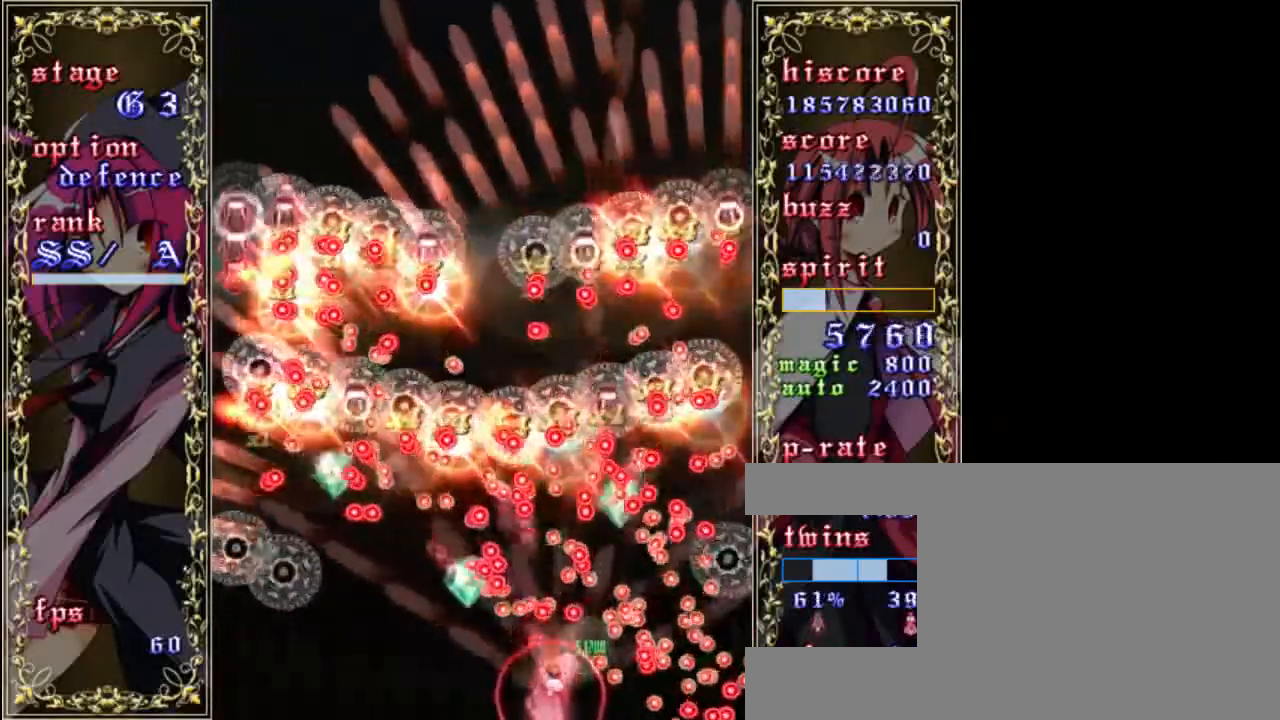
{"keys": ["left", "shift", "z"], "events": []}
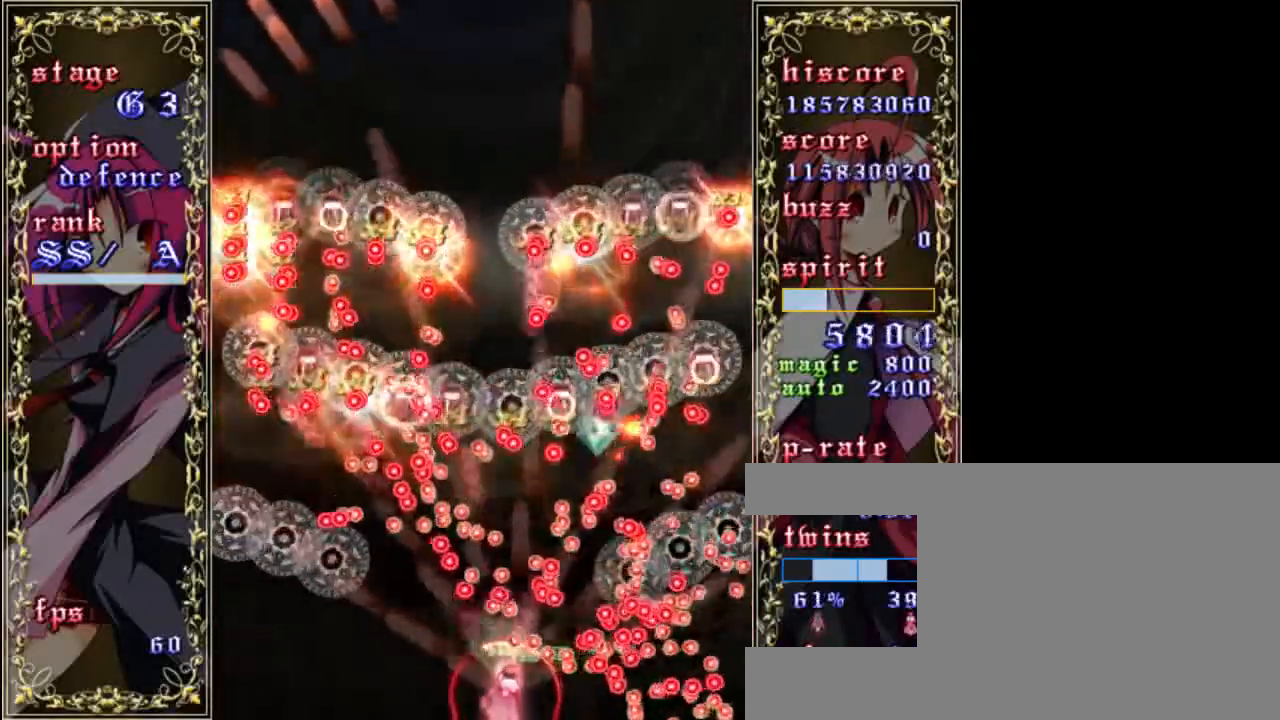
{"keys": ["left", "shift", "z"], "events": []}